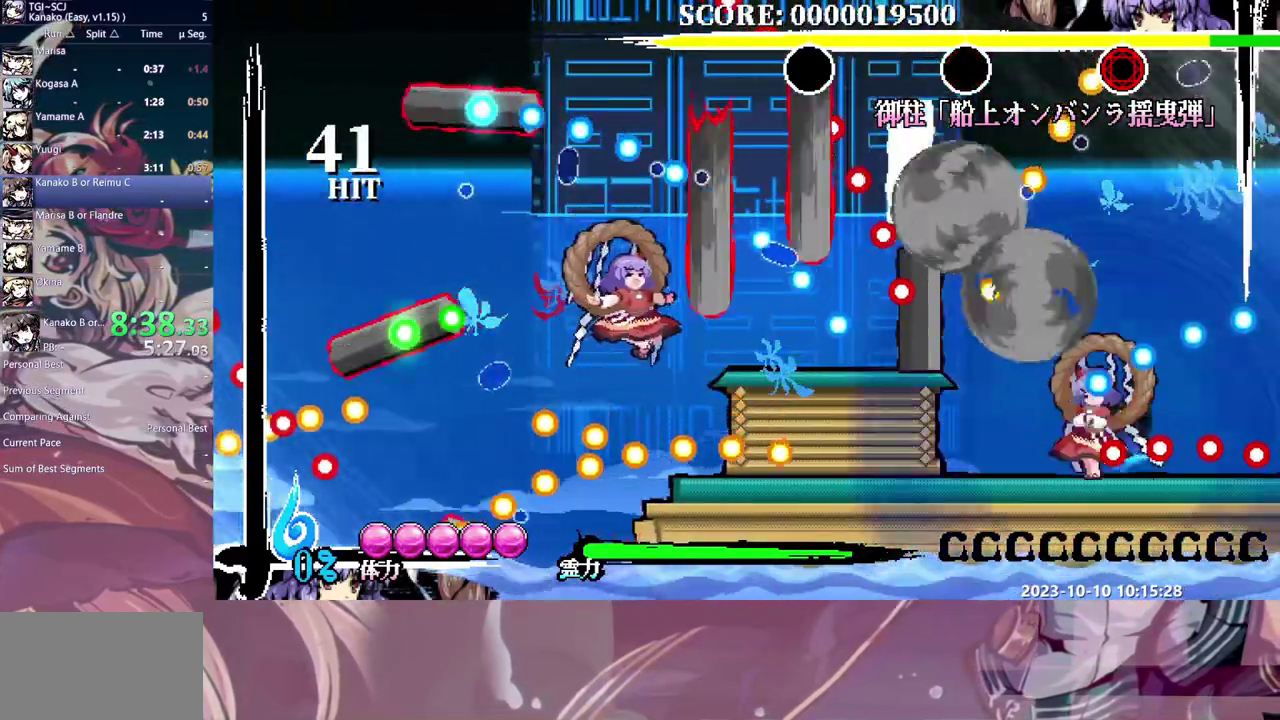
Gameplay with a controller (Xbox layout); each line is a JSON object with the inputs held at the frame after it. "events" lists button and stick changes between this image and that frame as [ms after this image, input, new state], when the widget could be followed in between. Not read: B L1 L2 L3 R1 R2 R3.
{"buttons": ["Y"], "events": [[83, "X", "up"], [133, "DPAD_RIGHT", "down"], [183, "DPAD_RIGHT", "up"]]}
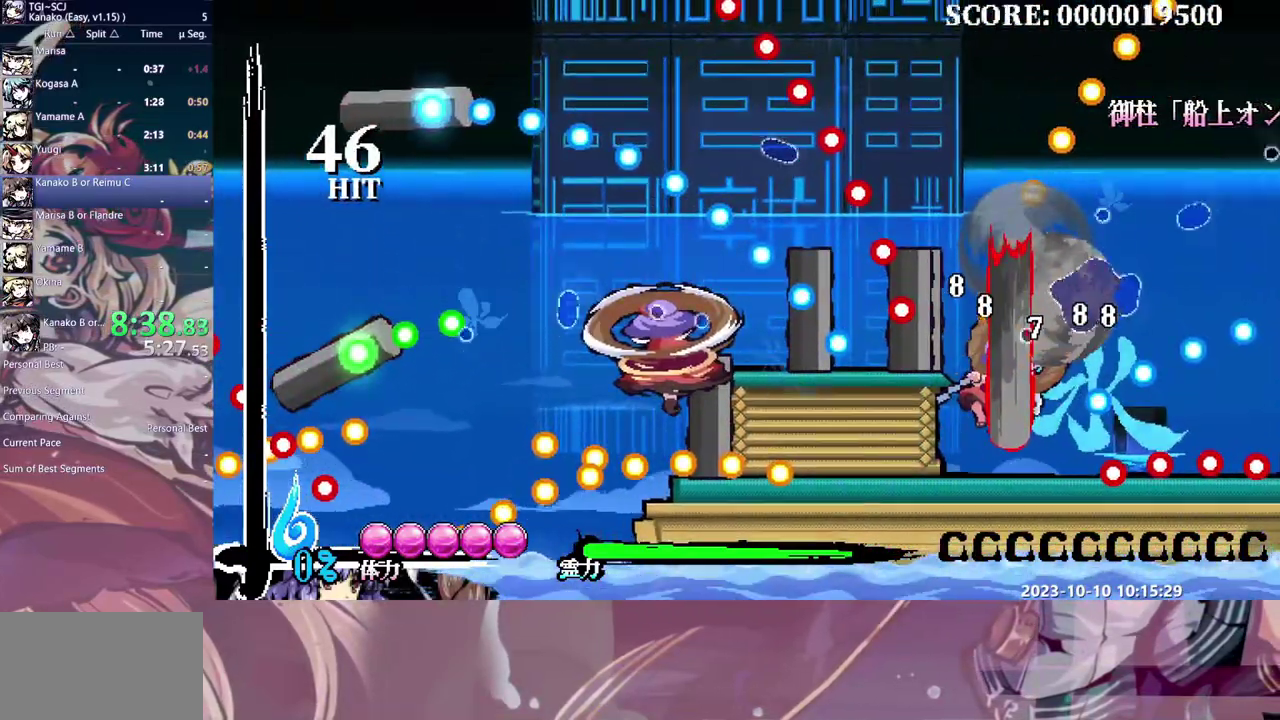
{"buttons": ["Y"], "events": [[400, "DPAD_RIGHT", "down"], [467, "DPAD_RIGHT", "up"]]}
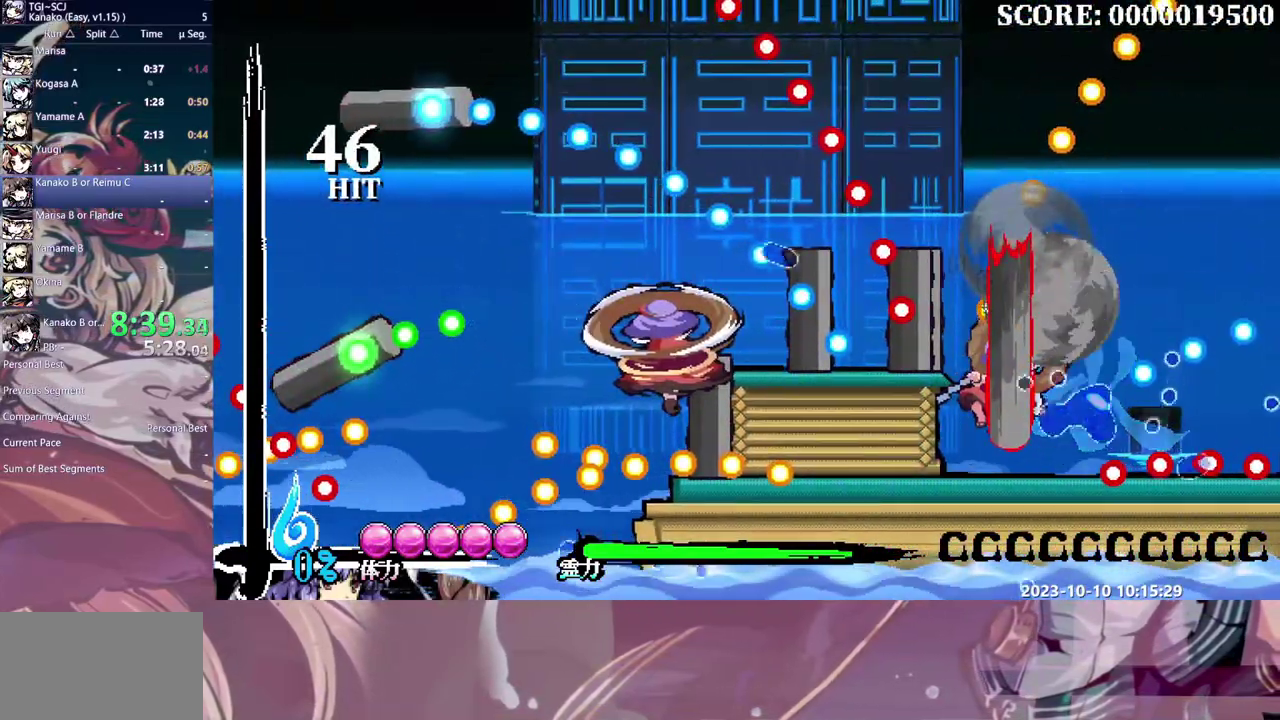
{"buttons": ["Y"], "events": []}
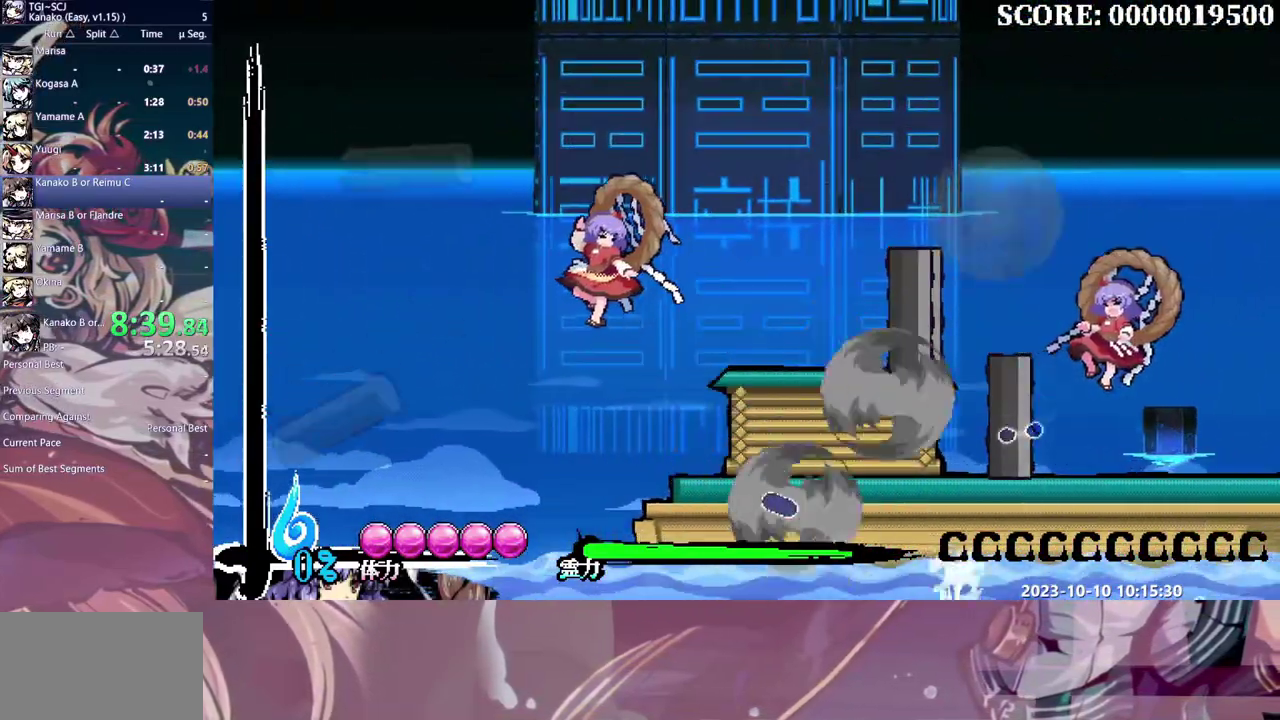
{"buttons": ["Y", "DPAD_RIGHT"], "events": [[167, "DPAD_DOWN", "down"], [167, "DPAD_UP", "down"], [350, "DPAD_LEFT", "down"], [417, "DPAD_DOWN", "up"], [417, "DPAD_LEFT", "up"], [417, "DPAD_RIGHT", "down"], [417, "DPAD_UP", "up"]]}
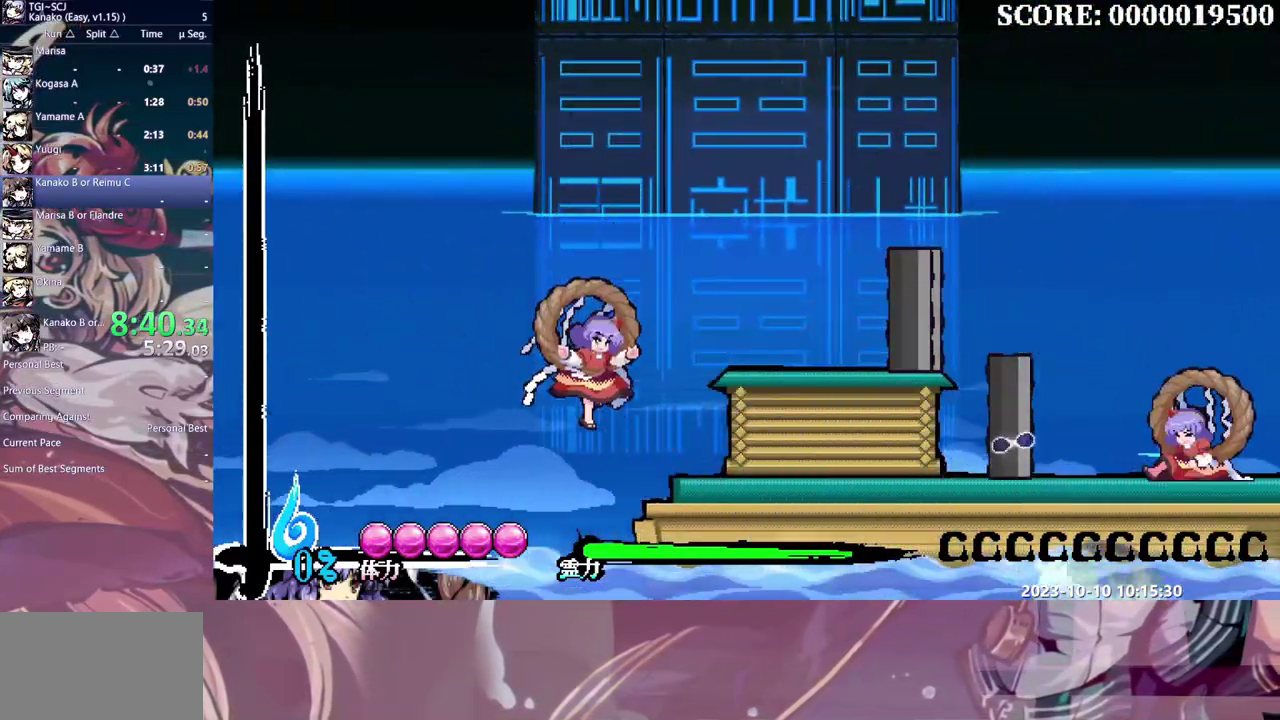
{"buttons": ["Y", "DPAD_RIGHT"], "events": []}
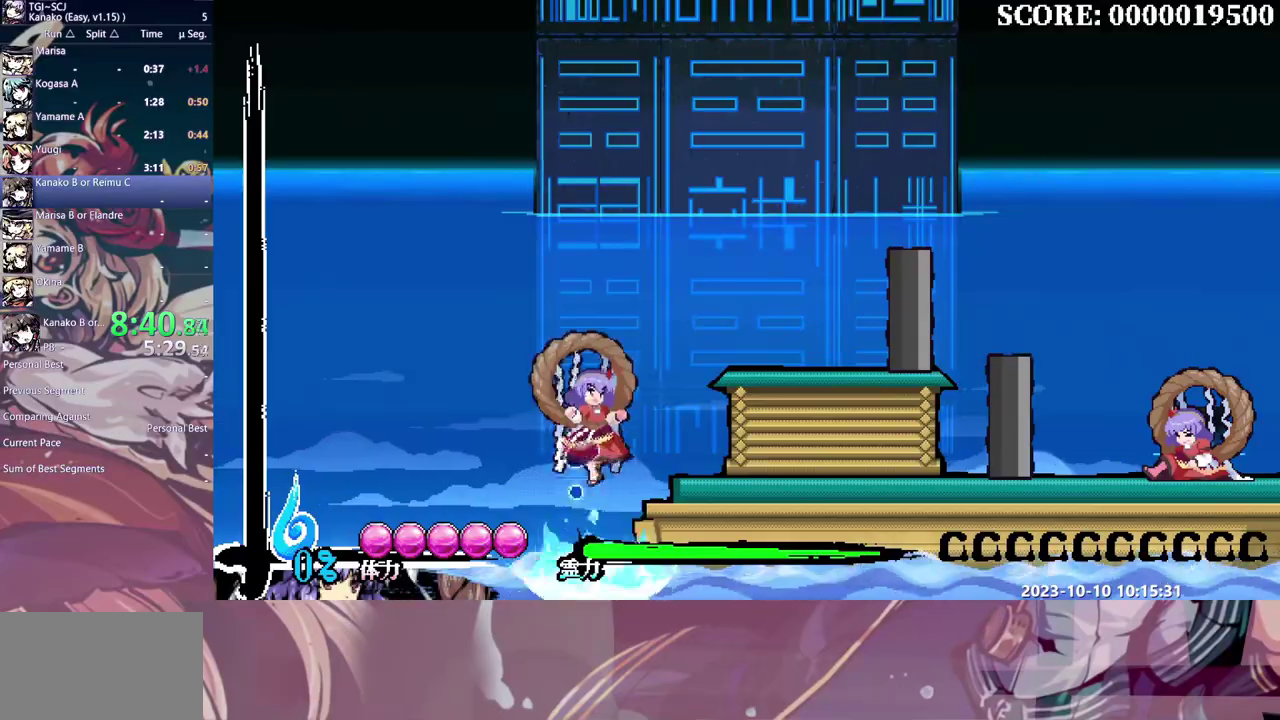
{"buttons": ["Y", "DPAD_RIGHT"], "events": []}
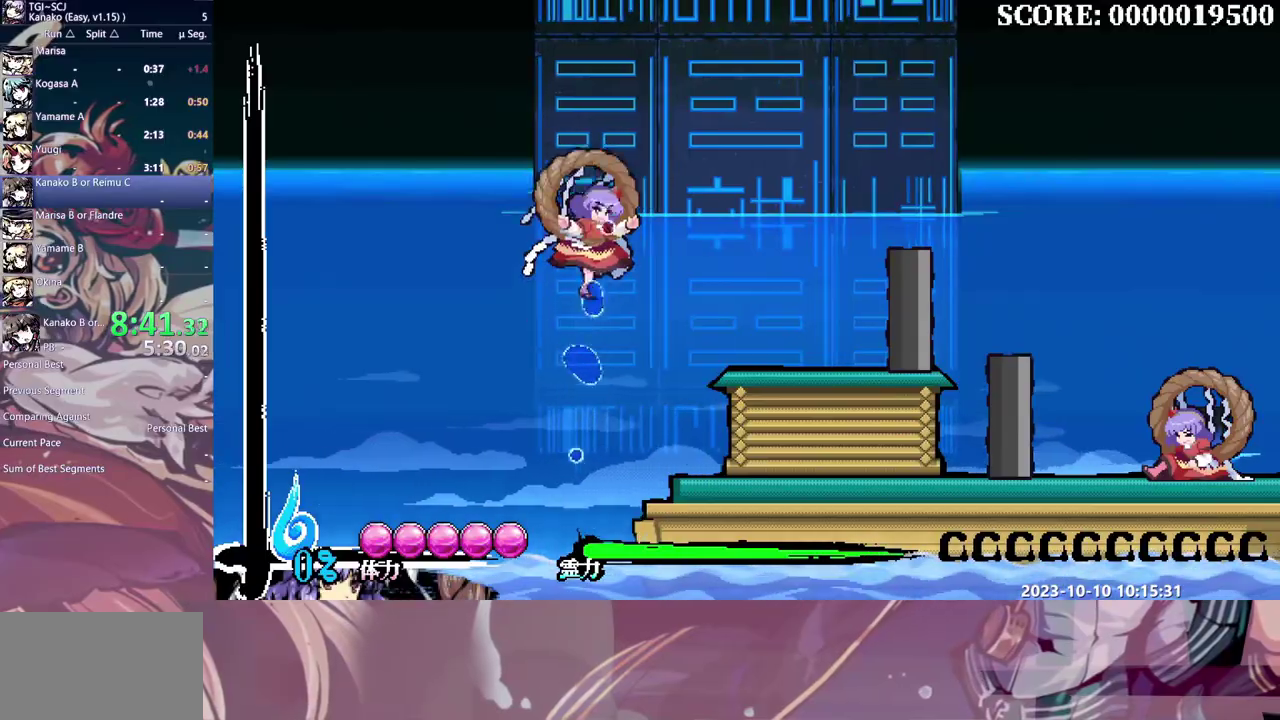
{"buttons": ["Y", "DPAD_RIGHT"], "events": []}
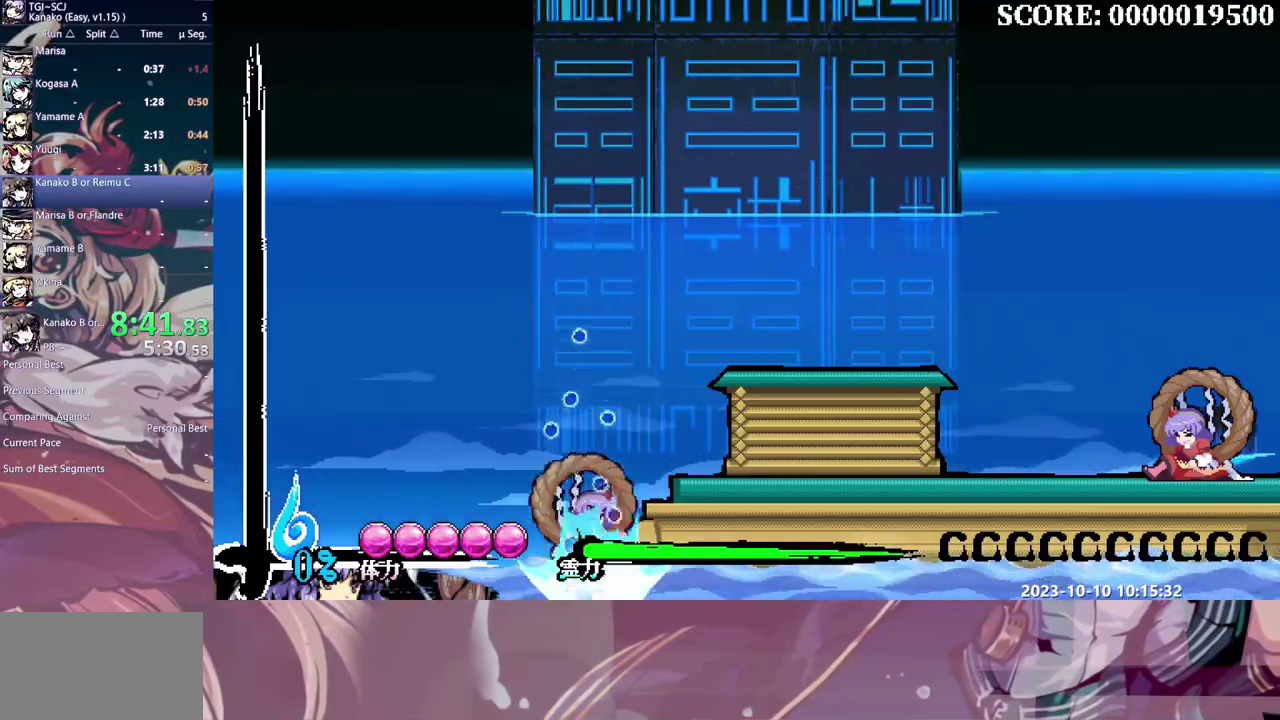
{"buttons": ["Y", "DPAD_RIGHT"], "events": []}
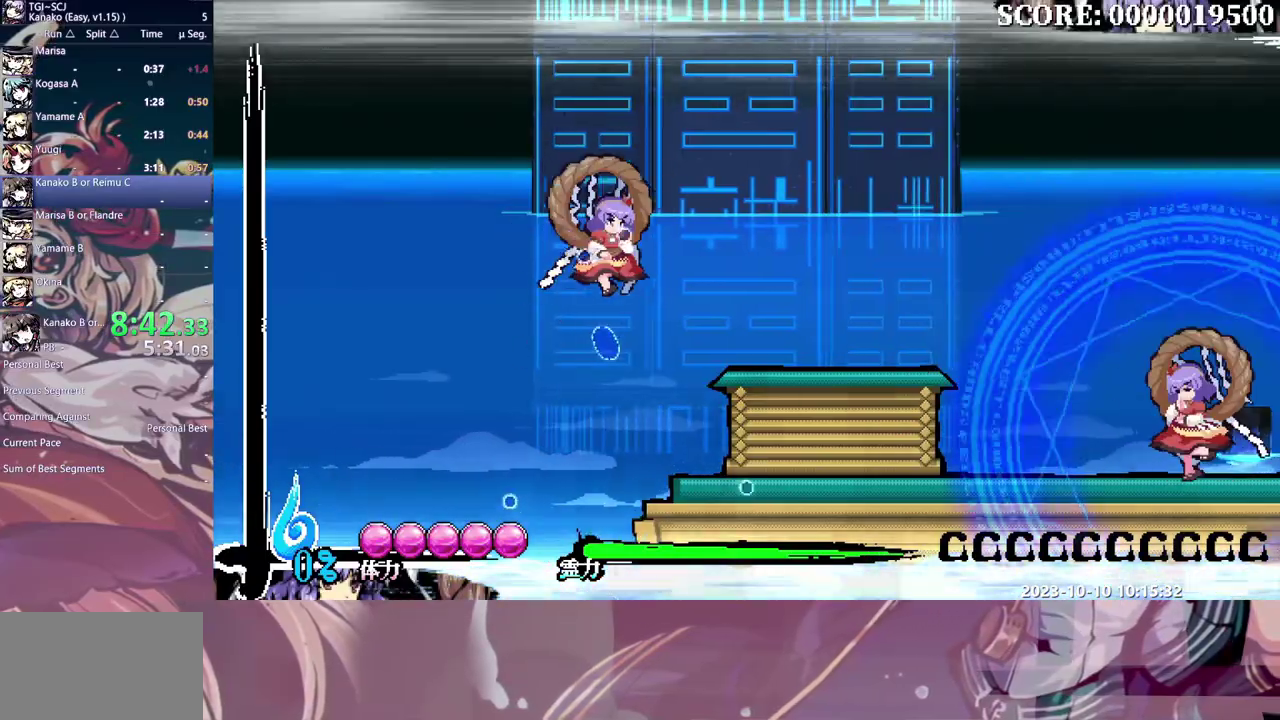
{"buttons": ["Y", "DPAD_RIGHT"], "events": [[150, "DPAD_RIGHT", "up"], [217, "X", "down"], [300, "X", "up"], [467, "DPAD_RIGHT", "down"]]}
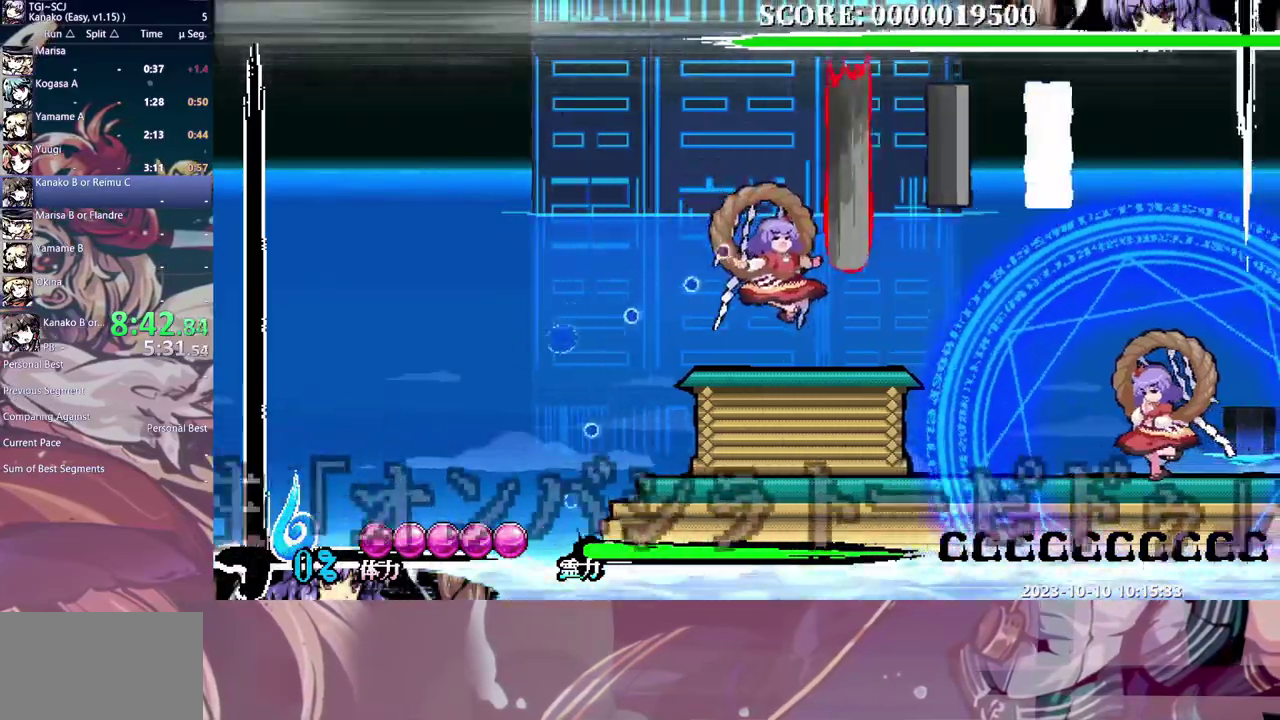
{"buttons": ["Y"], "events": [[17, "DPAD_RIGHT", "up"]]}
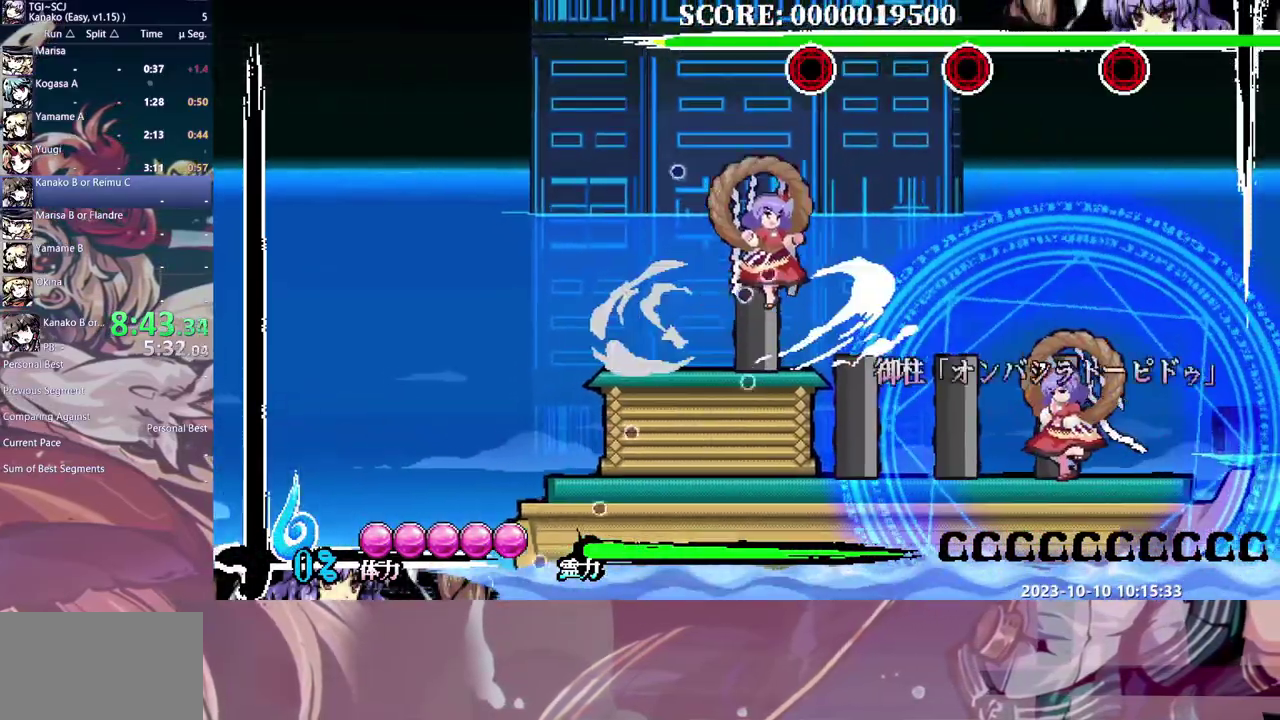
{"buttons": ["X", "Y", "DPAD_DOWN"], "events": [[117, "DPAD_RIGHT", "down"], [183, "DPAD_RIGHT", "up"], [250, "DPAD_DOWN", "down"], [267, "X", "down"], [383, "X", "up"], [433, "X", "down"]]}
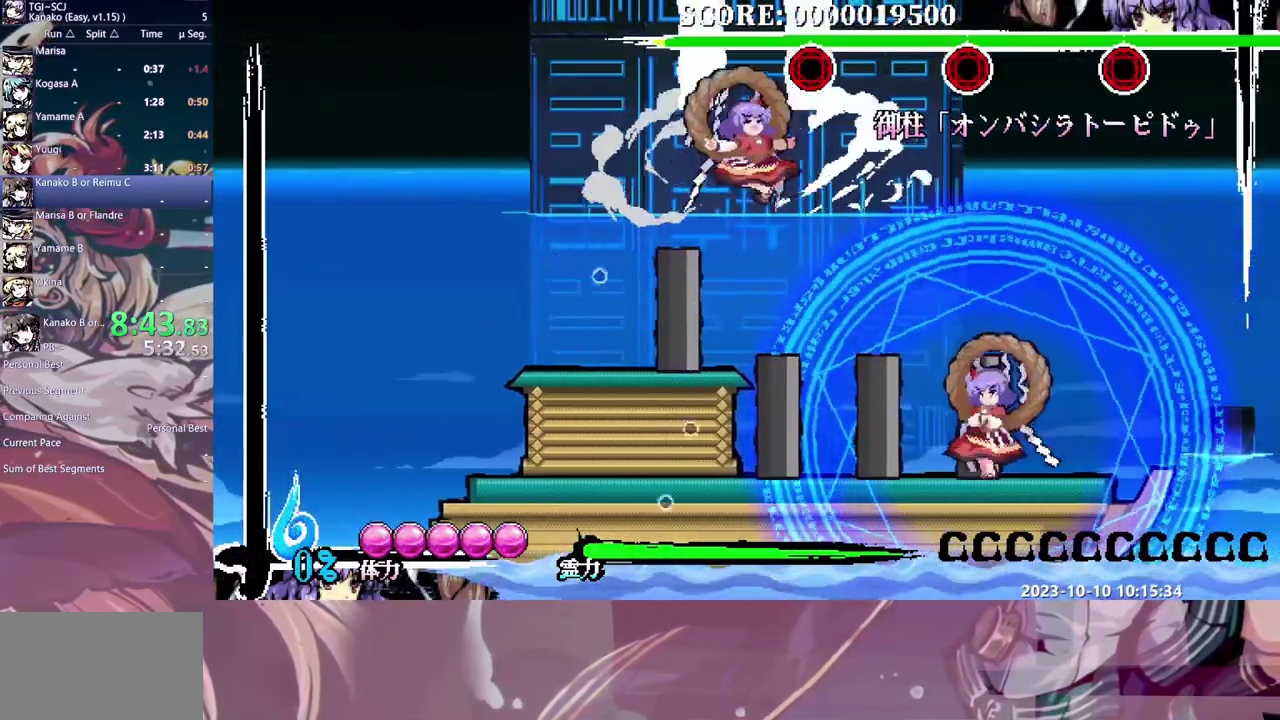
{"buttons": ["Y"], "events": [[17, "X", "up"], [67, "X", "down"], [167, "X", "up"], [217, "X", "down"], [417, "DPAD_DOWN", "up"], [450, "X", "up"]]}
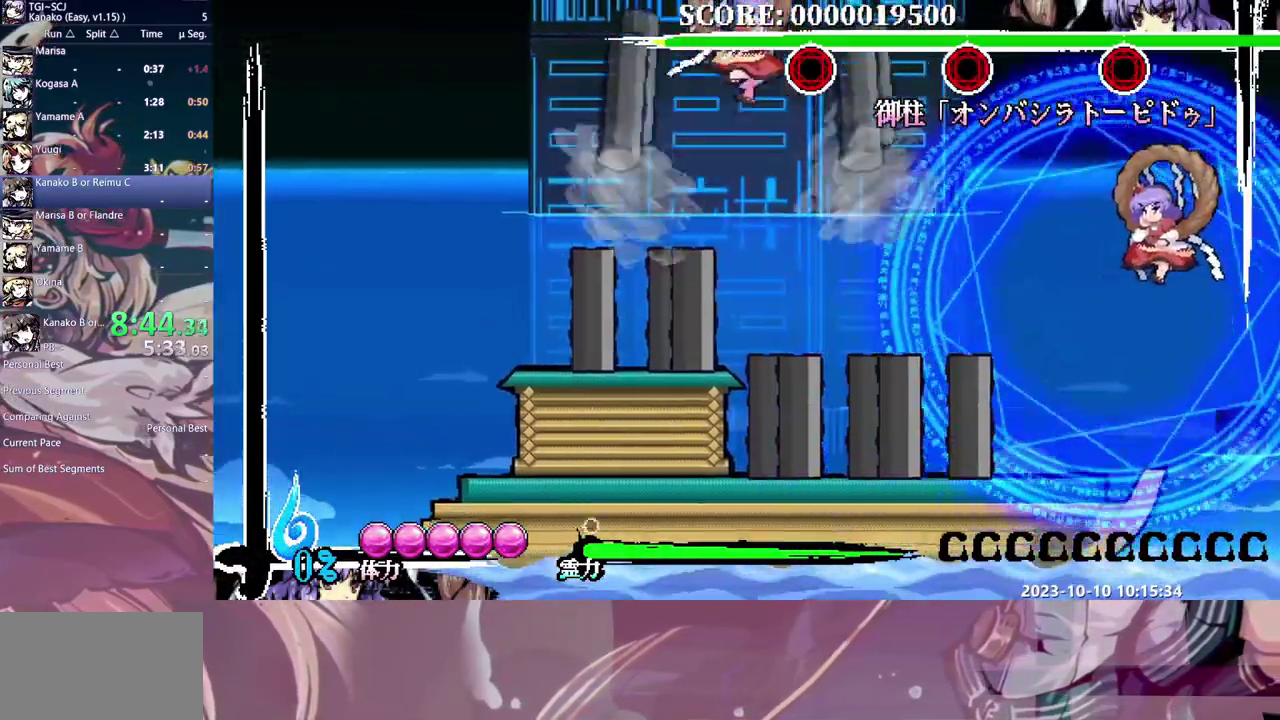
{"buttons": ["Y", "DPAD_RIGHT"], "events": [[350, "DPAD_RIGHT", "down"]]}
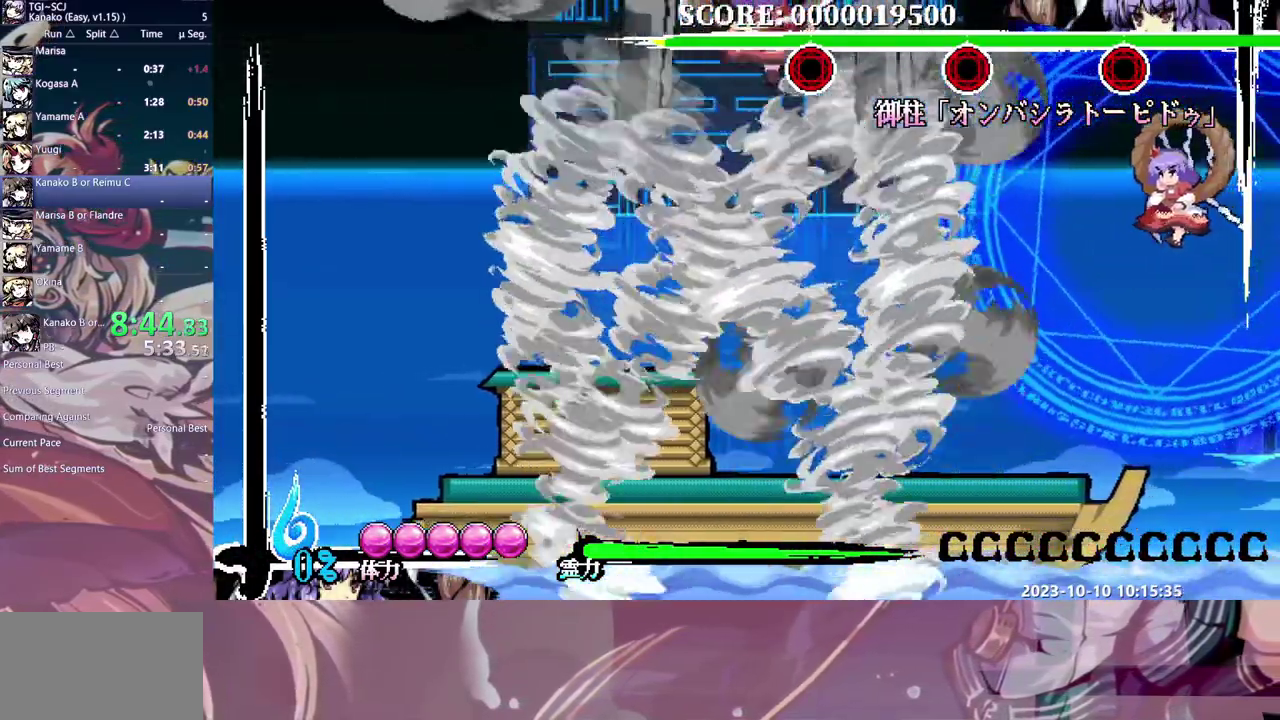
{"buttons": ["X", "Y"], "events": [[17, "DPAD_RIGHT", "up"], [250, "X", "down"], [283, "DPAD_DOWN", "down"], [383, "DPAD_DOWN", "up"]]}
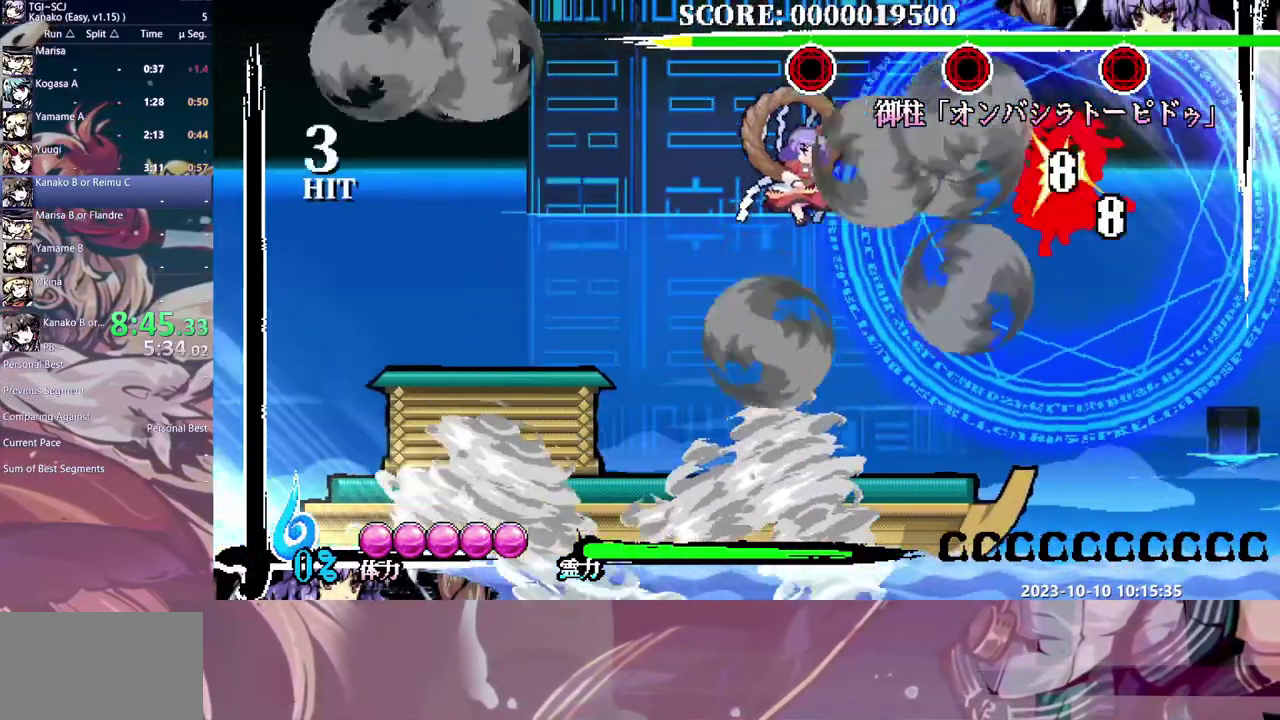
{"buttons": ["Y"], "events": [[150, "X", "up"]]}
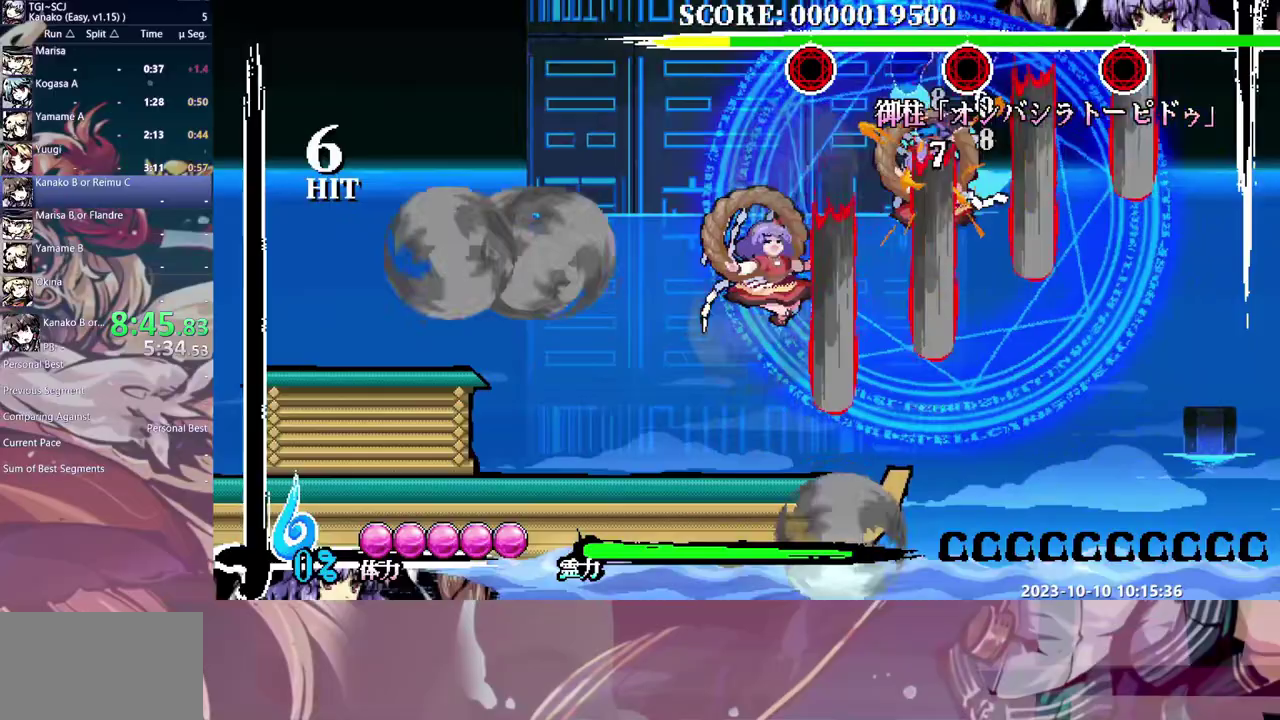
{"buttons": ["X", "Y", "DPAD_DOWN"], "events": [[417, "DPAD_DOWN", "down"], [467, "X", "down"]]}
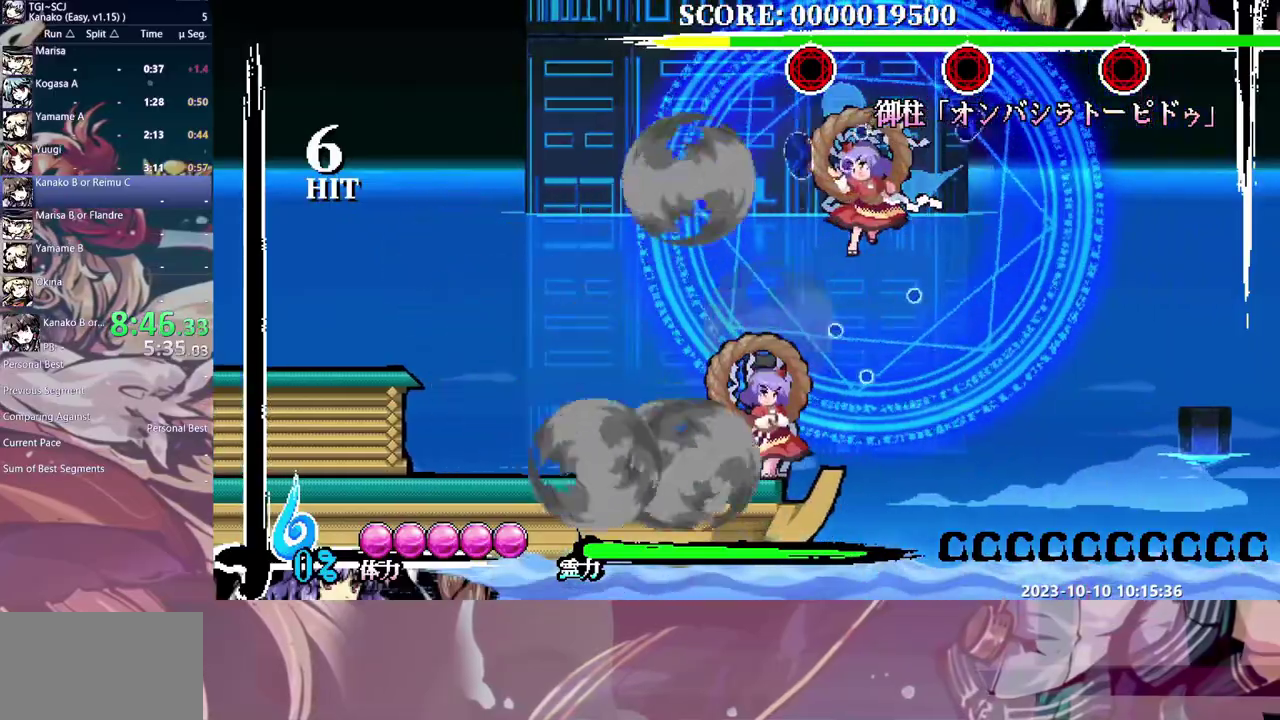
{"buttons": ["X", "Y"], "events": [[33, "X", "up"], [117, "X", "down"], [217, "X", "up"], [267, "X", "down"], [350, "X", "up"], [417, "X", "down"], [500, "DPAD_DOWN", "up"]]}
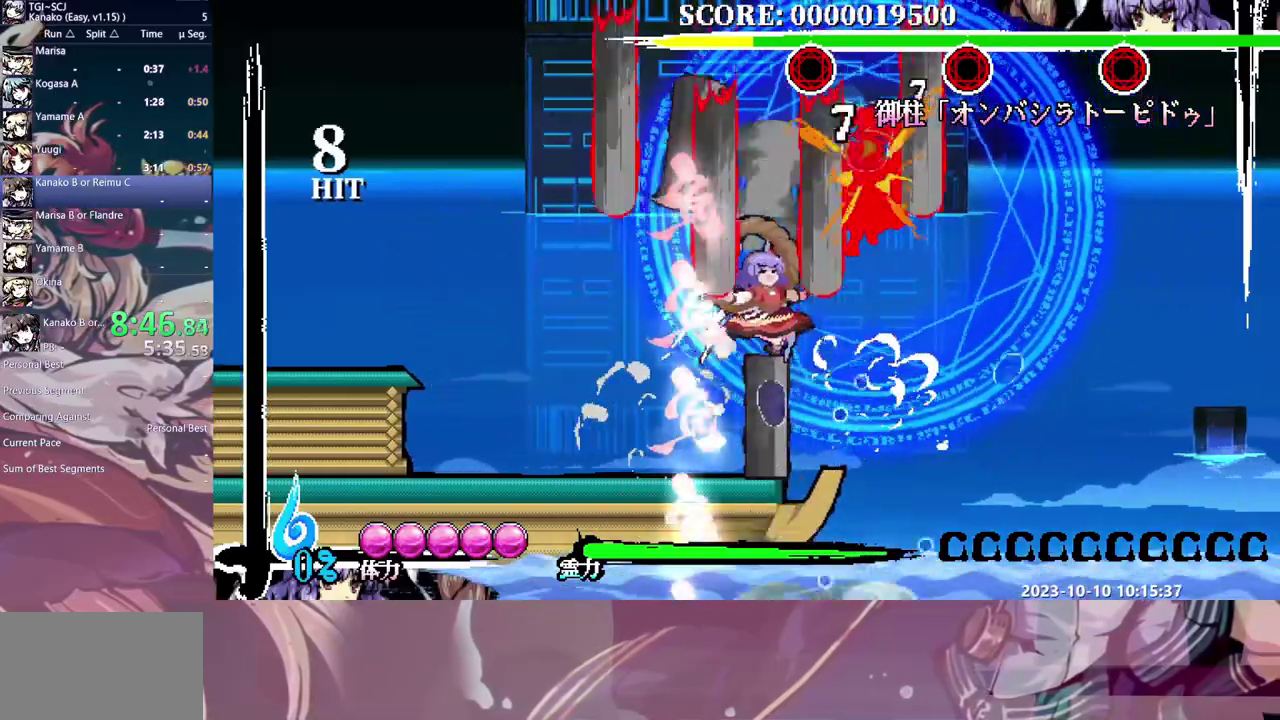
{"buttons": ["Y", "DPAD_RIGHT"], "events": [[17, "X", "up"], [67, "X", "down"], [133, "DPAD_RIGHT", "down"], [300, "X", "up"], [350, "X", "down"], [450, "X", "up"]]}
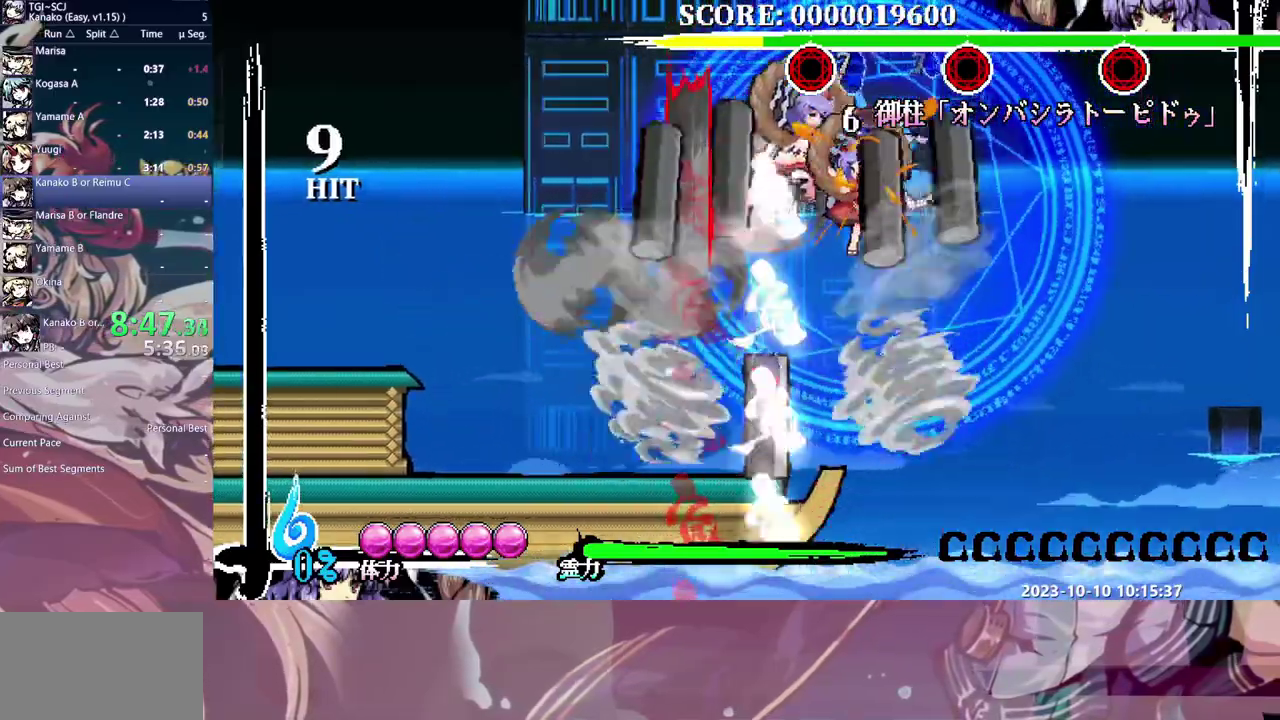
{"buttons": ["Y", "DPAD_RIGHT"], "events": []}
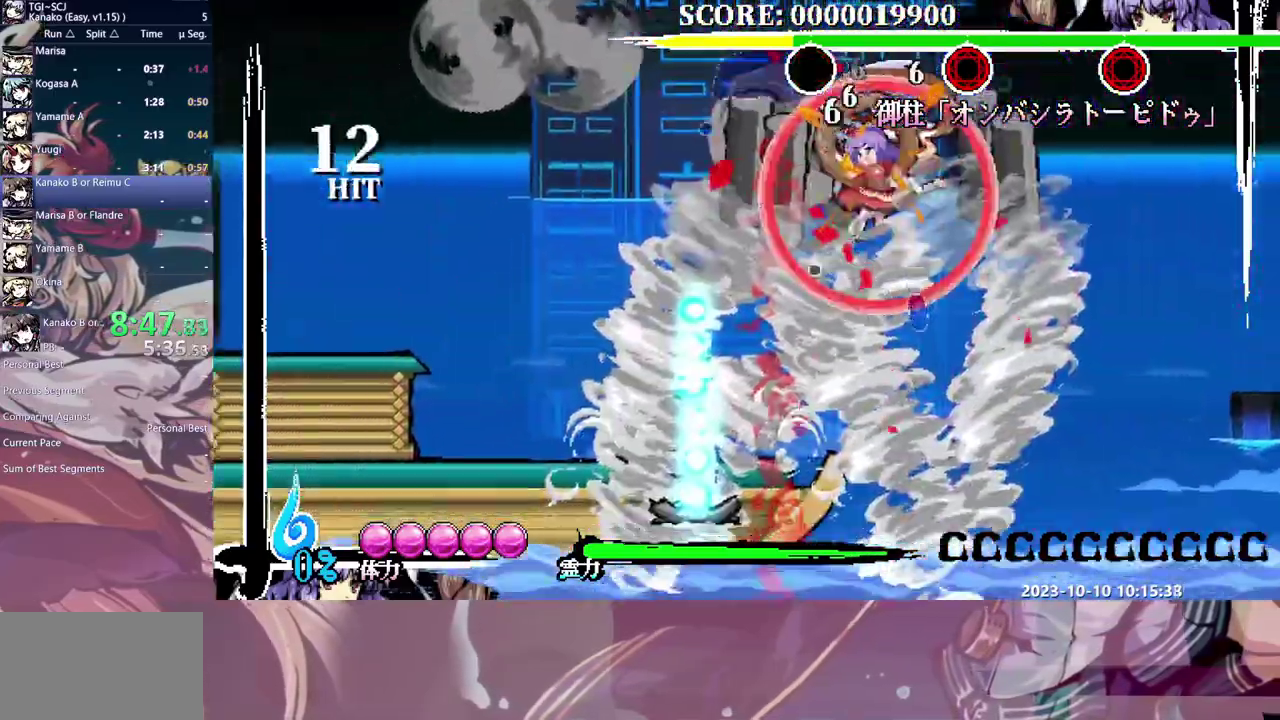
{"buttons": ["X", "Y", "DPAD_RIGHT"], "events": [[117, "X", "down"]]}
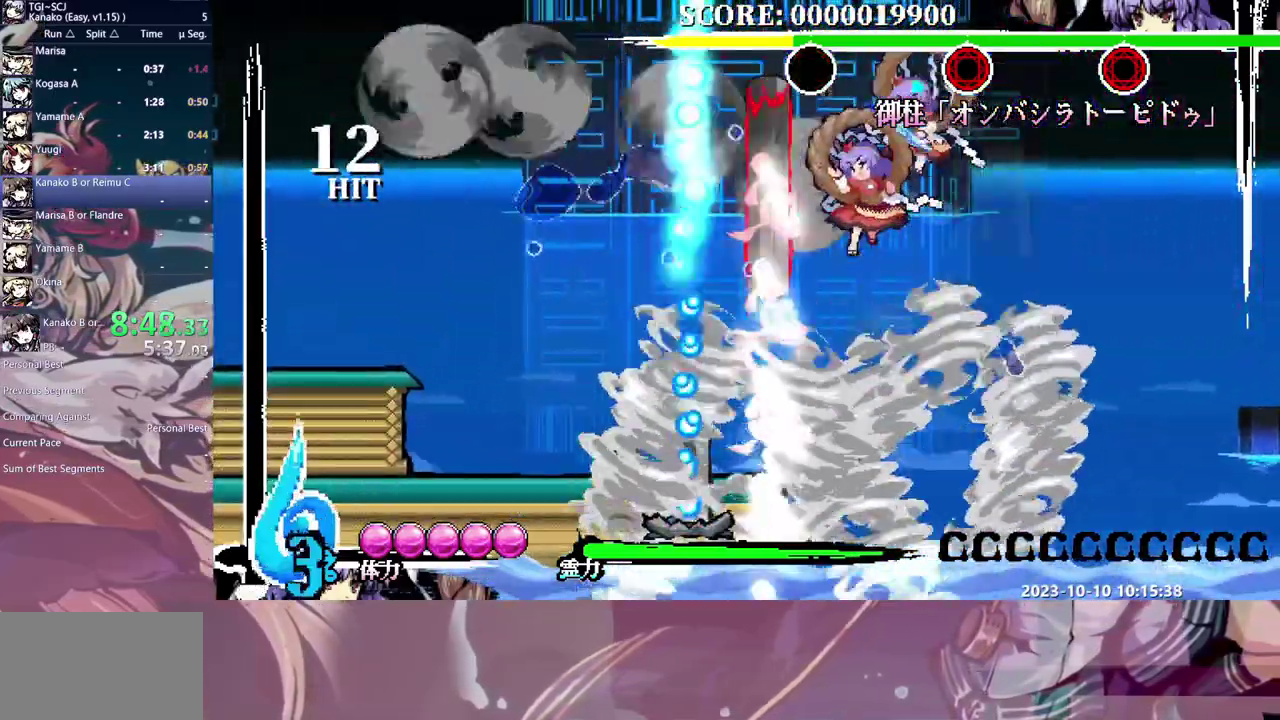
{"buttons": ["X", "Y", "DPAD_DOWN"], "events": [[167, "DPAD_RIGHT", "up"], [200, "DPAD_DOWN", "down"], [283, "X", "up"], [333, "X", "down"]]}
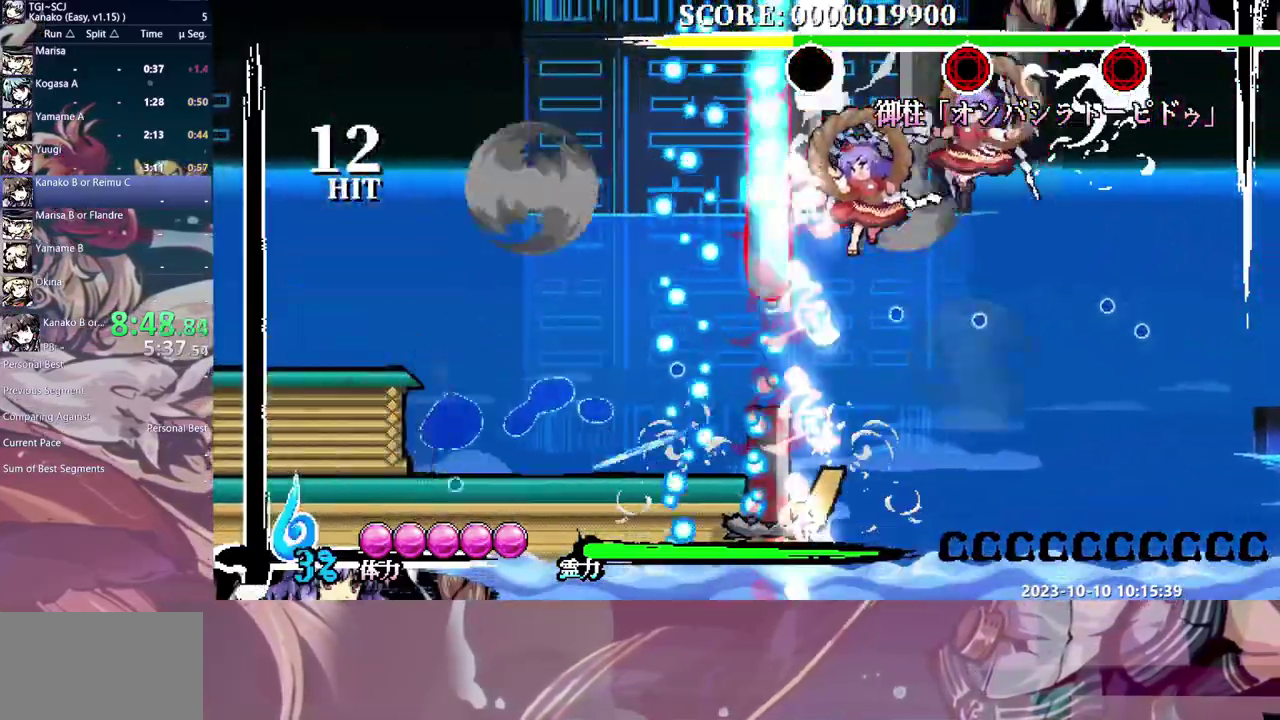
{"buttons": ["X", "Y"], "events": [[317, "DPAD_DOWN", "up"]]}
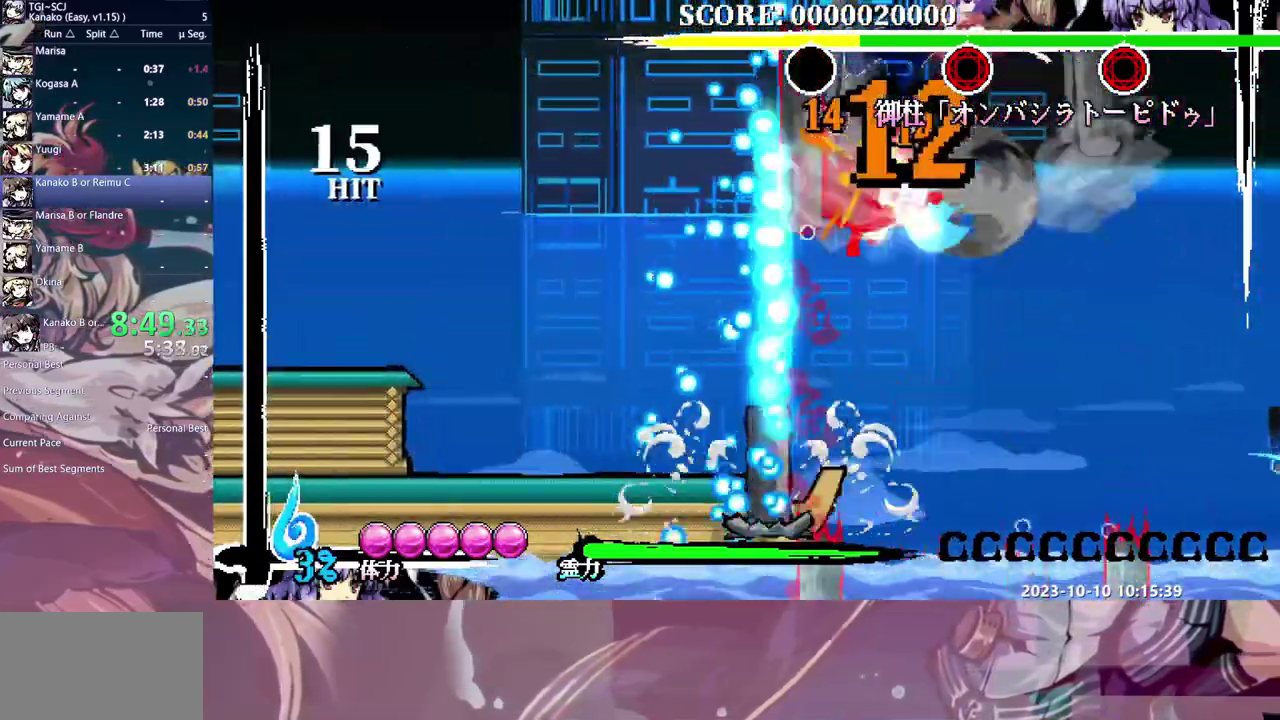
{"buttons": ["Y", "DPAD_LEFT"], "events": [[33, "X", "up"], [150, "DPAD_LEFT", "down"]]}
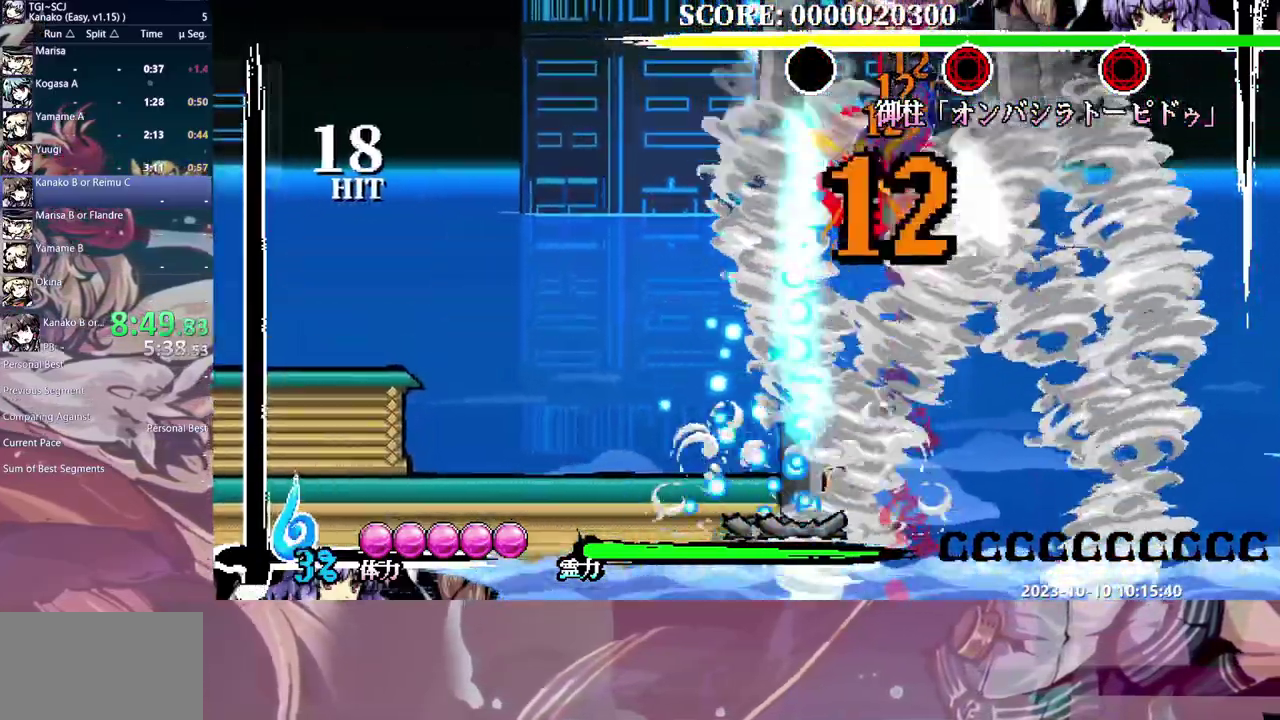
{"buttons": ["X", "Y", "DPAD_DOWN"], "events": [[17, "X", "down"], [267, "DPAD_DOWN", "down"], [267, "DPAD_LEFT", "up"]]}
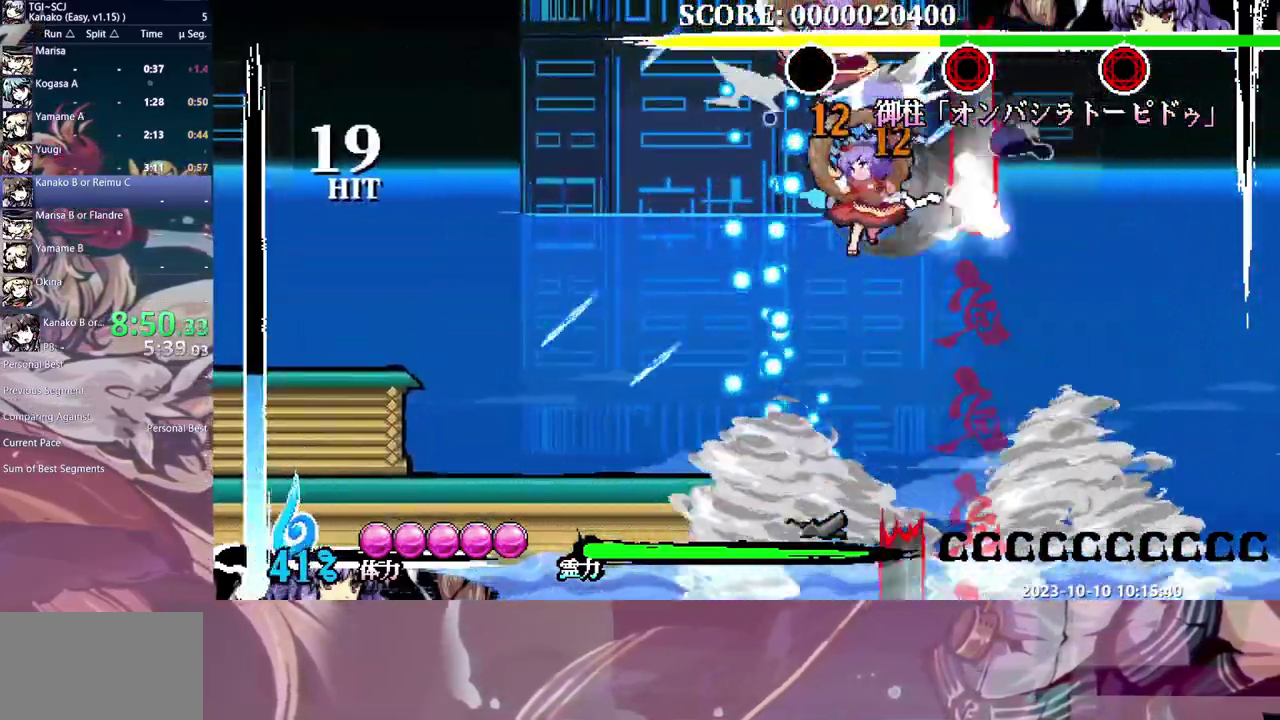
{"buttons": ["X", "Y", "DPAD_LEFT"], "events": [[283, "DPAD_DOWN", "up"], [367, "DPAD_LEFT", "down"]]}
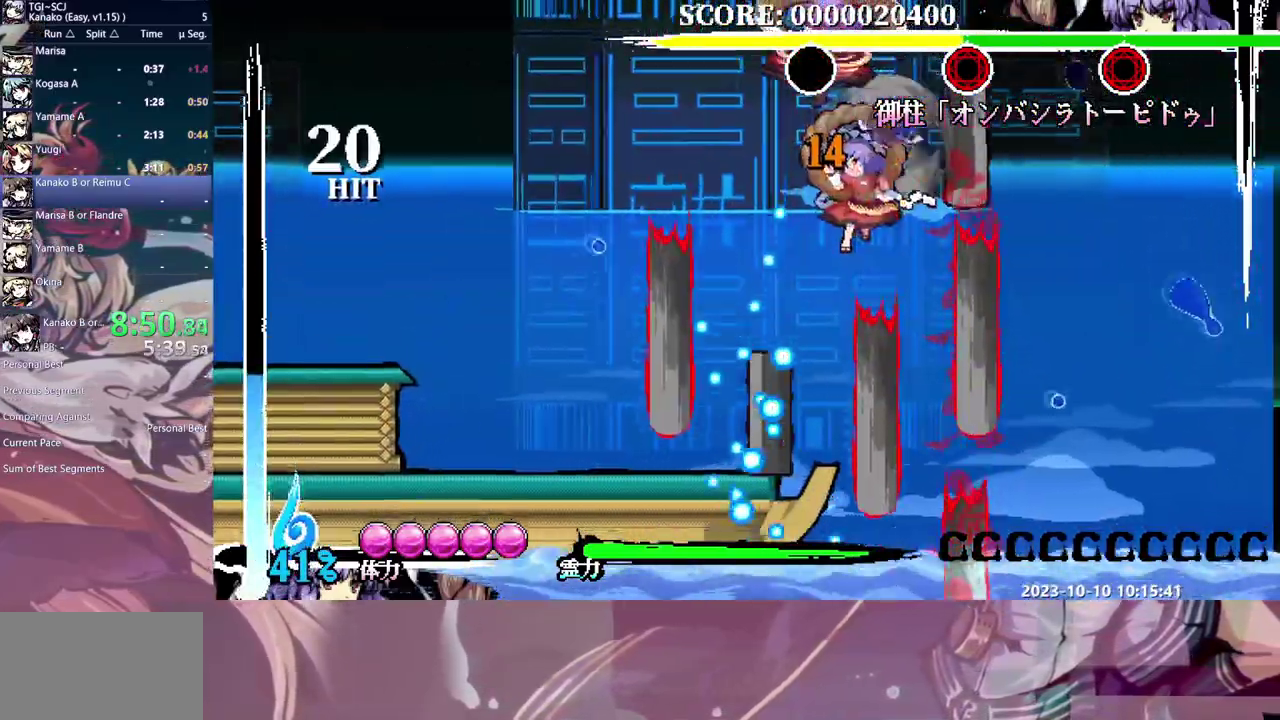
{"buttons": ["X", "Y", "DPAD_LEFT"], "events": []}
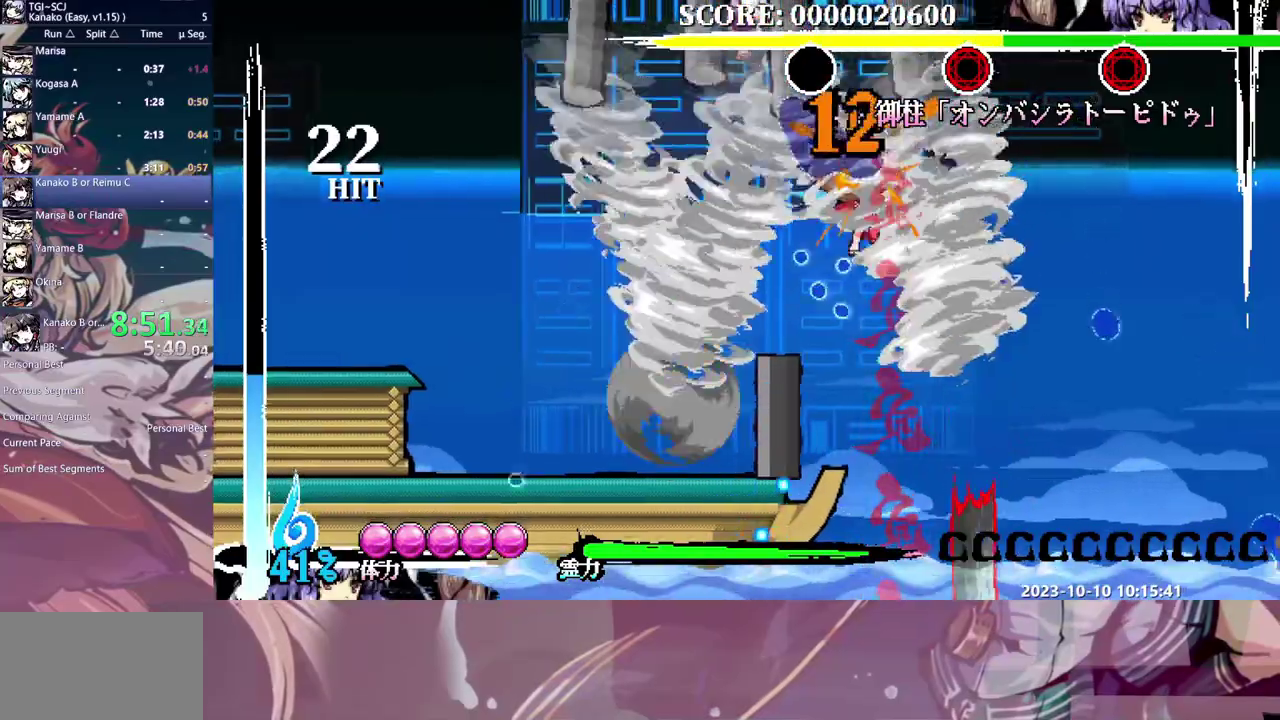
{"buttons": ["X", "Y", "DPAD_LEFT"], "events": []}
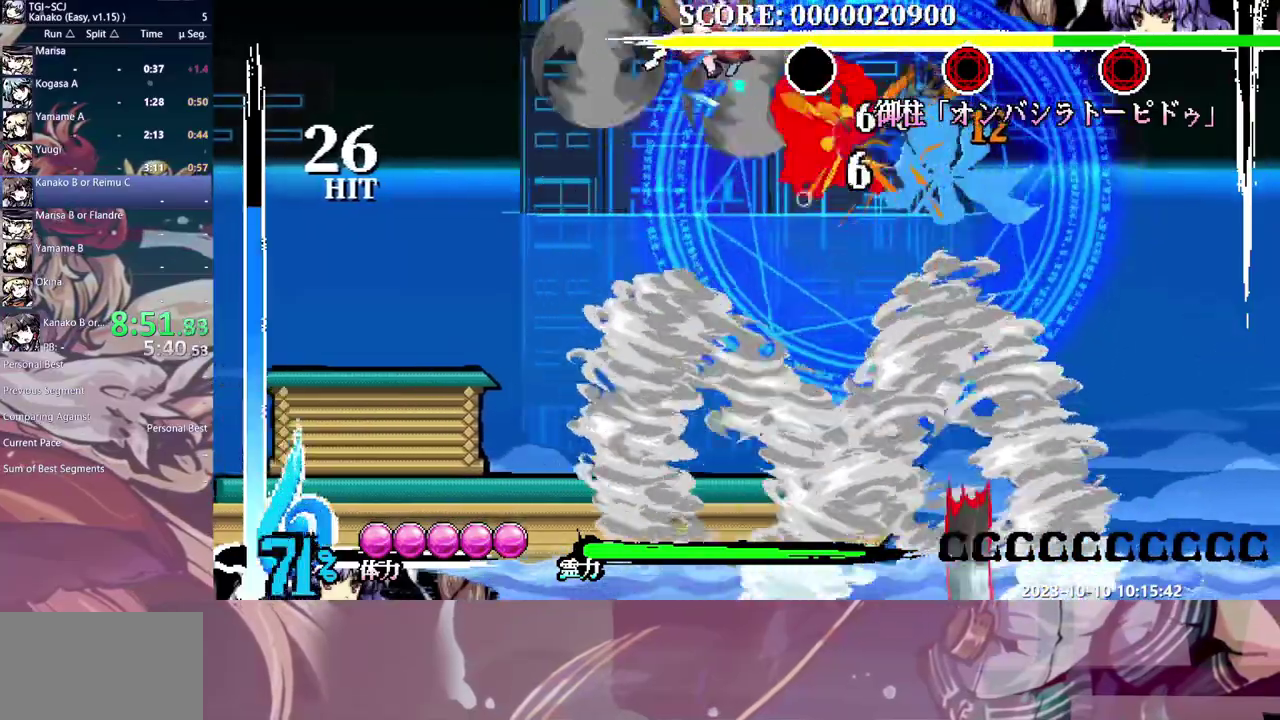
{"buttons": ["X", "Y", "DPAD_RIGHT"], "events": [[183, "DPAD_LEFT", "up"], [250, "DPAD_RIGHT", "down"]]}
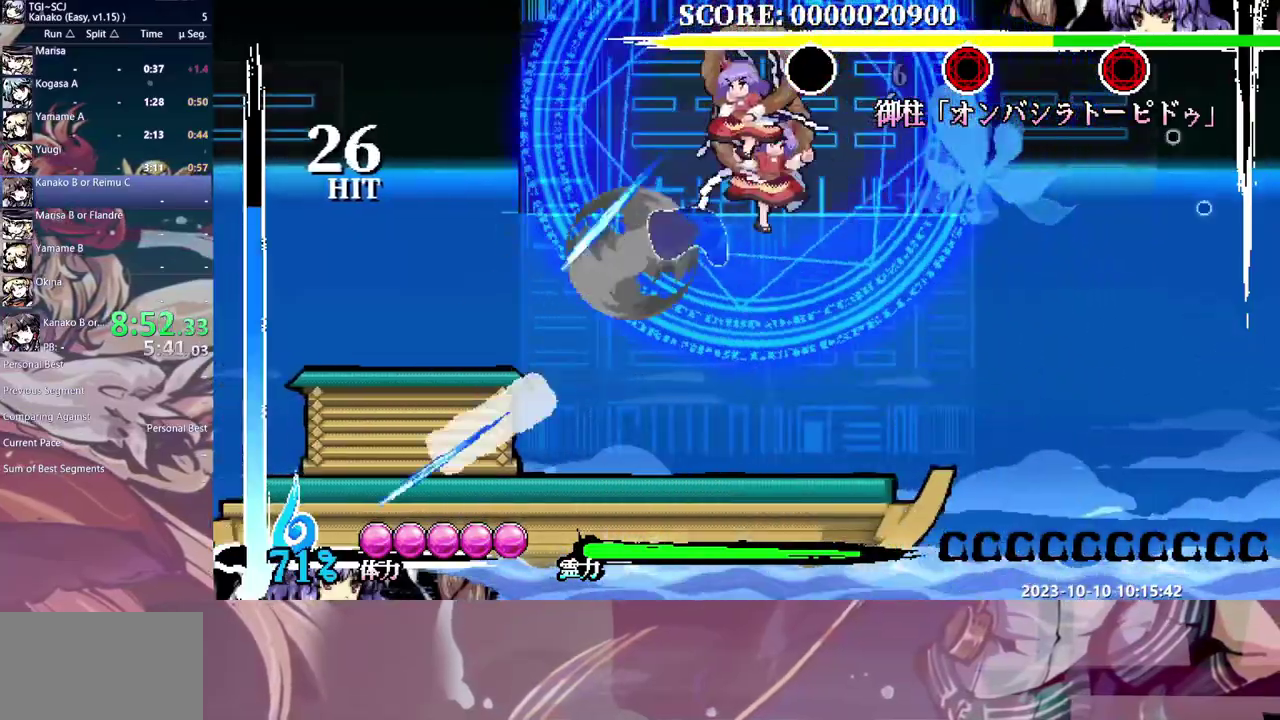
{"buttons": ["X", "Y"], "events": [[133, "DPAD_RIGHT", "up"]]}